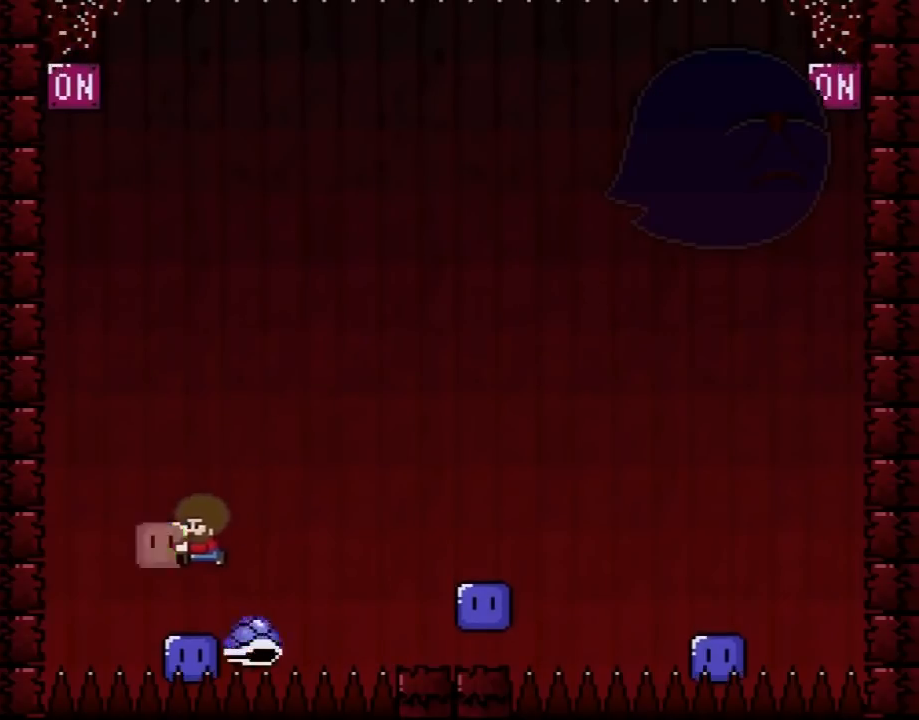
Gameplay with a controller (Nintendo layout); each line is a JSON object with the inputs held at the frame after it. "events" lists button and stick changes between this image and that frame as [ms after this image, input, new state], when the widget could be followed in between. Not read: L3 R3.
{"buttons": ["Y", "DPAD_RIGHT"], "events": [[17, "DPAD_UP", "down"], [267, "DPAD_LEFT", "up"], [333, "DPAD_RIGHT", "down"], [333, "DPAD_UP", "up"], [367, "B", "up"]]}
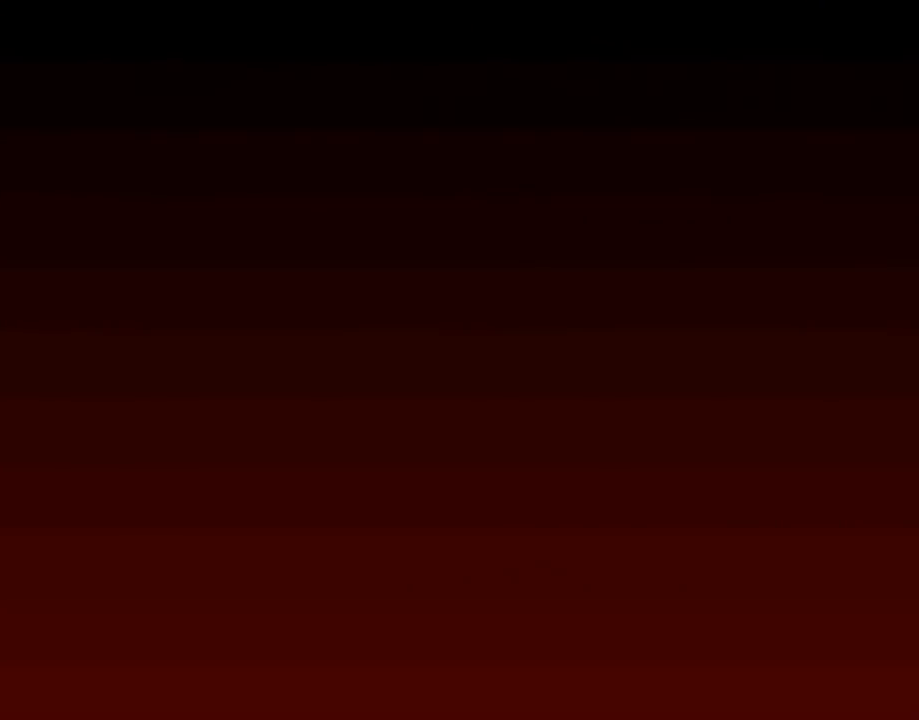
{"buttons": ["Y"], "events": [[50, "DPAD_RIGHT", "up"]]}
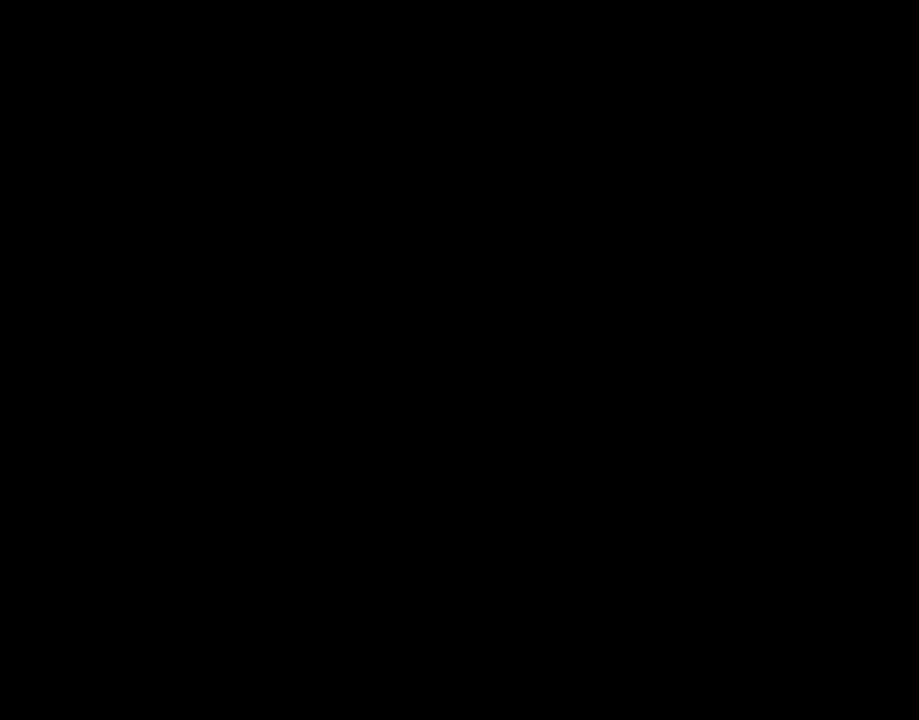
{"buttons": ["Y"], "events": []}
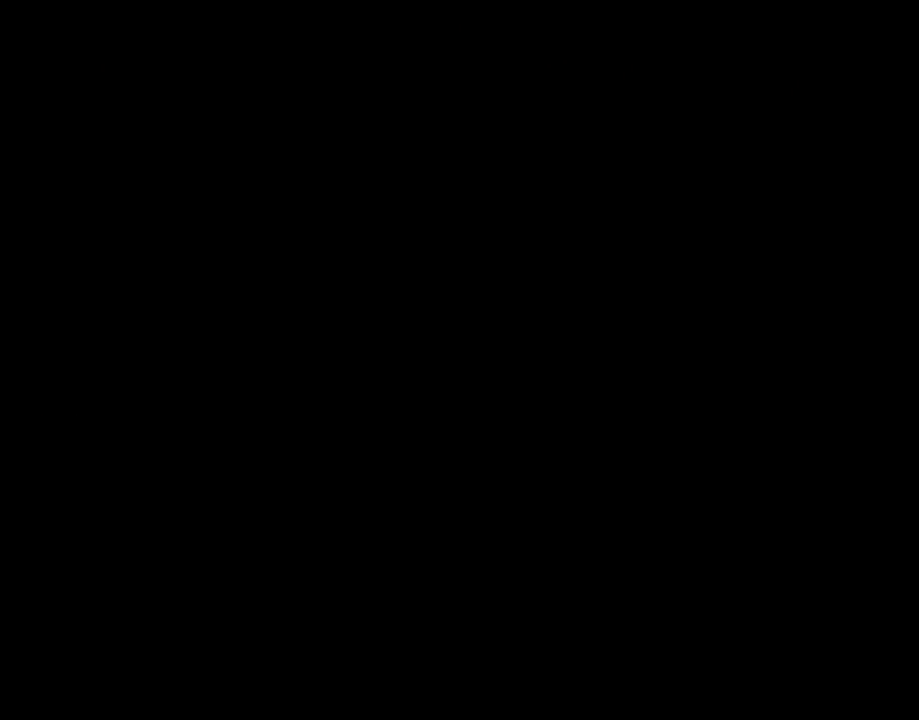
{"buttons": ["Y"], "events": []}
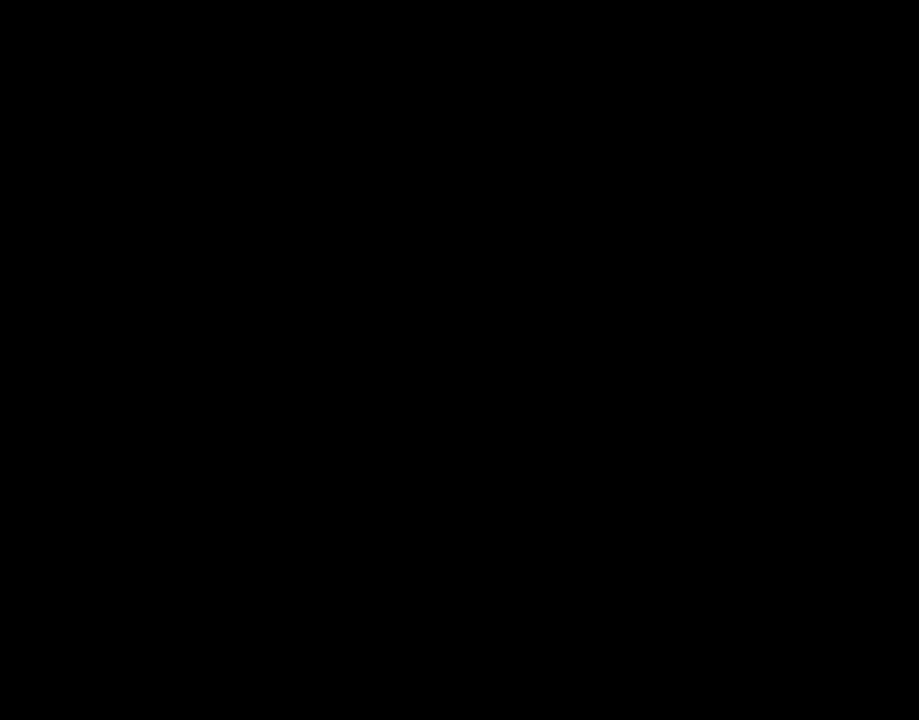
{"buttons": [], "events": [[83, "Y", "up"]]}
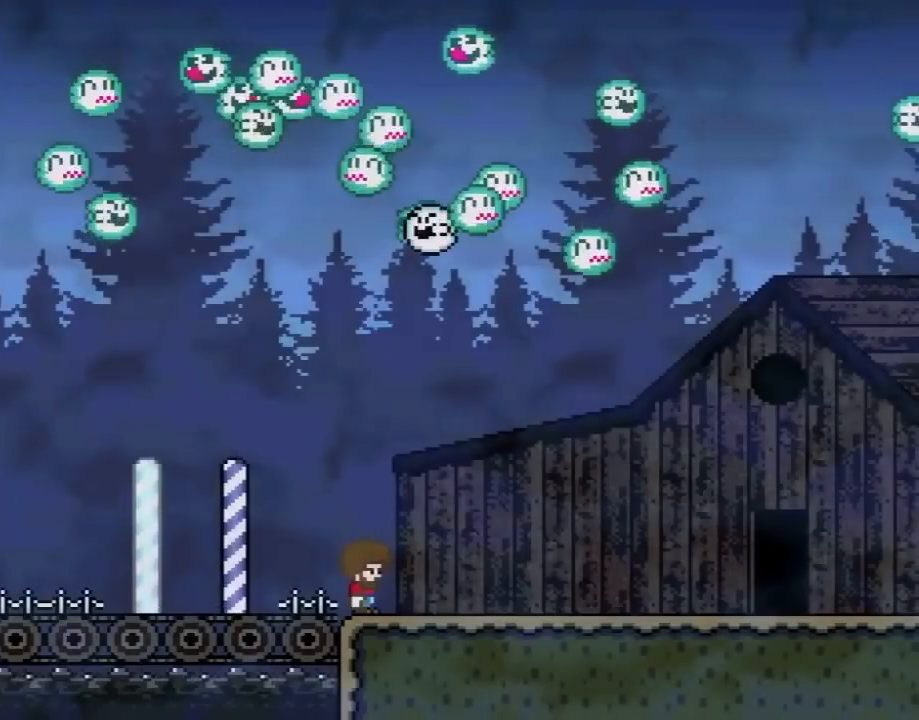
{"buttons": ["Y", "DPAD_RIGHT"], "events": [[50, "A", "down"], [183, "A", "up"], [217, "DPAD_RIGHT", "down"], [300, "Y", "down"]]}
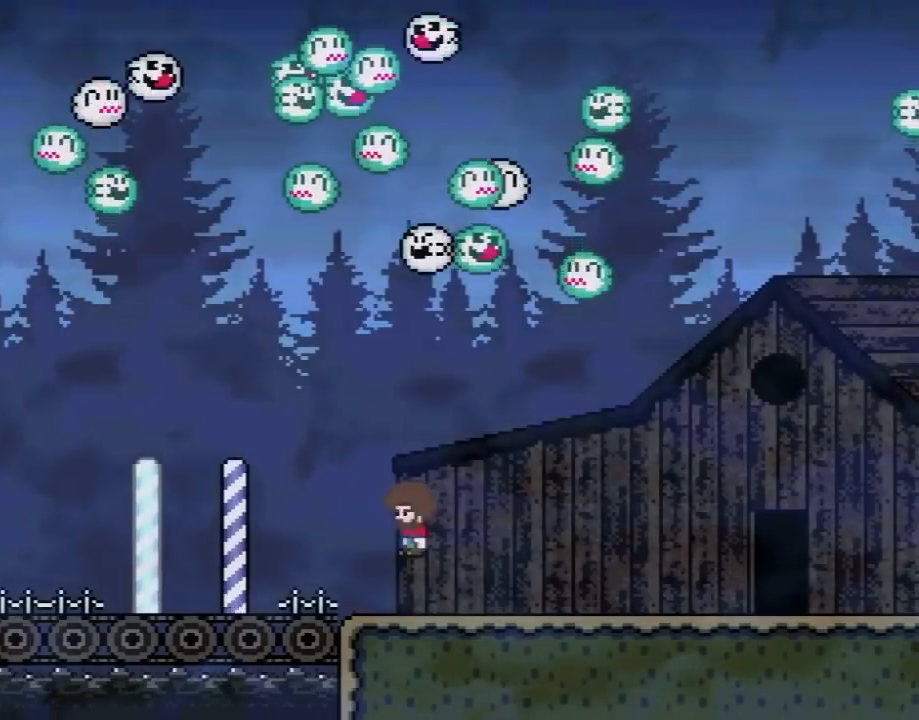
{"buttons": ["Y", "DPAD_RIGHT"], "events": []}
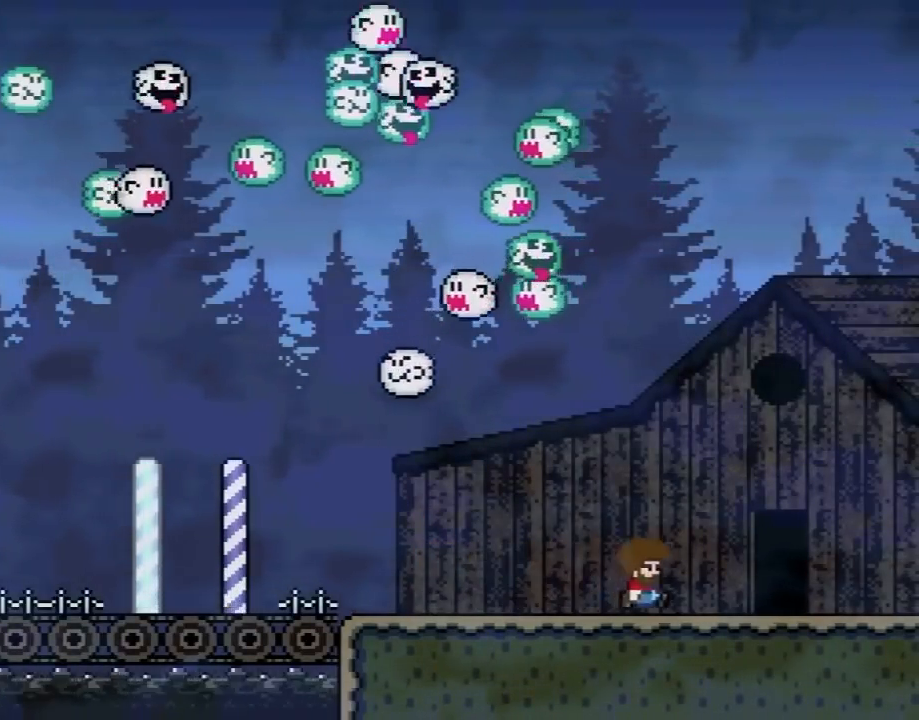
{"buttons": ["Y"], "events": [[150, "DPAD_RIGHT", "up"], [250, "DPAD_UP", "down"], [400, "DPAD_UP", "up"]]}
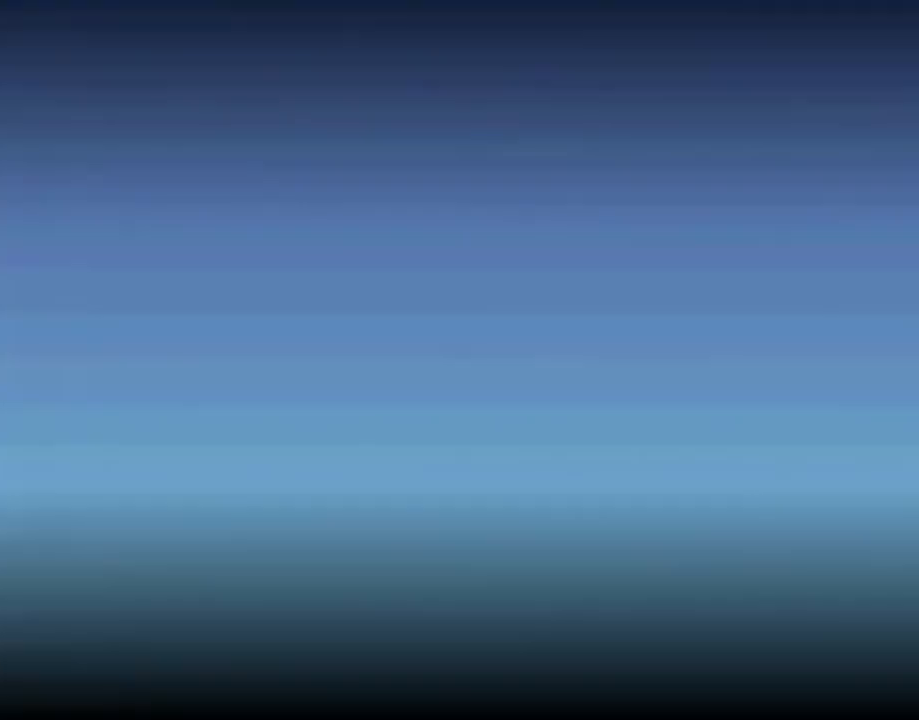
{"buttons": ["Y"], "events": []}
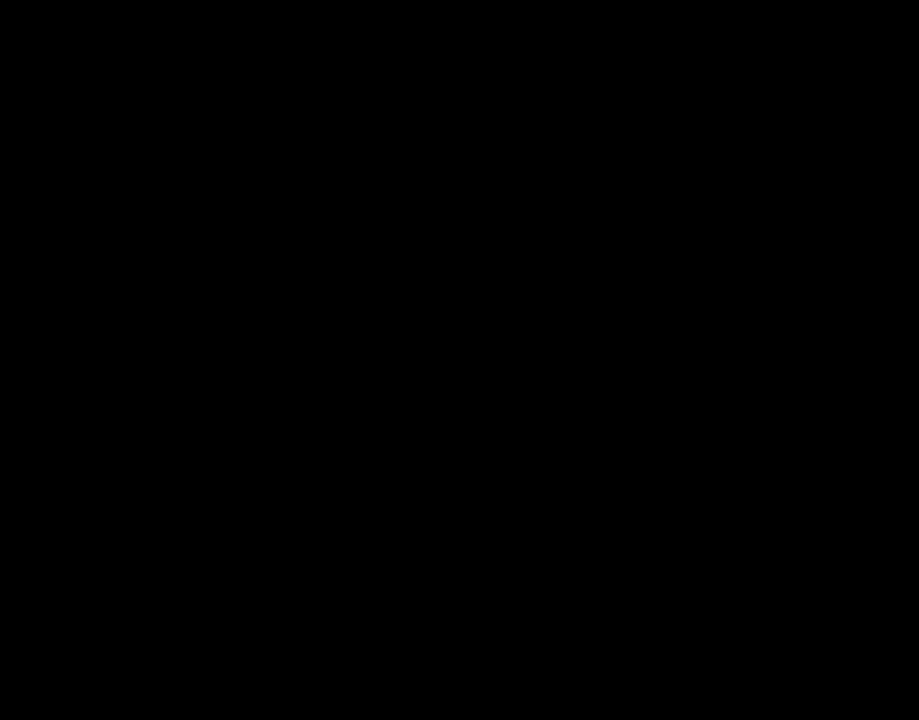
{"buttons": ["Y"], "events": []}
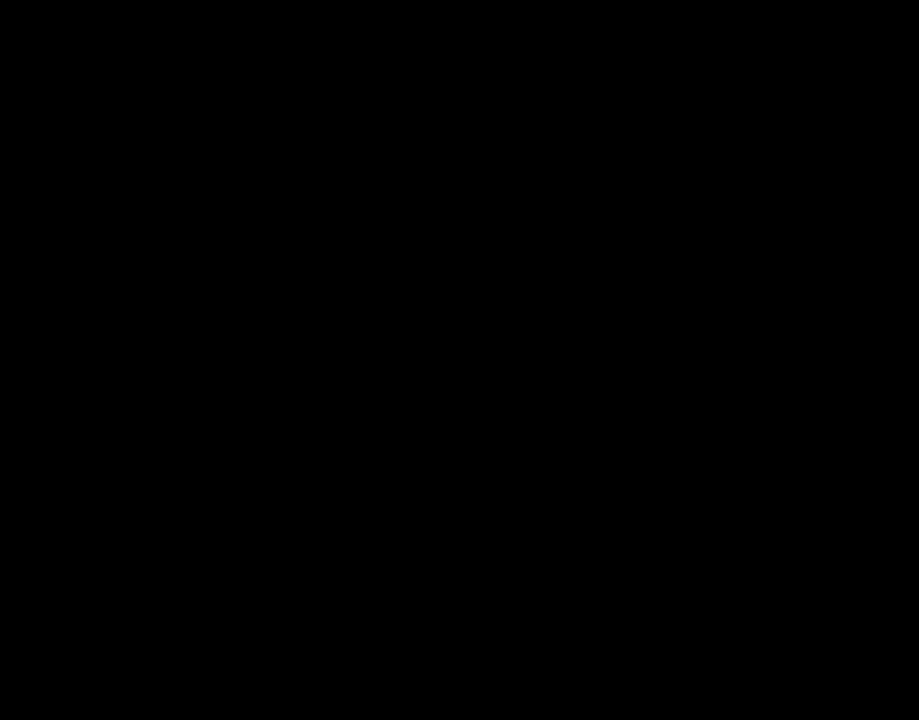
{"buttons": ["Y"], "events": []}
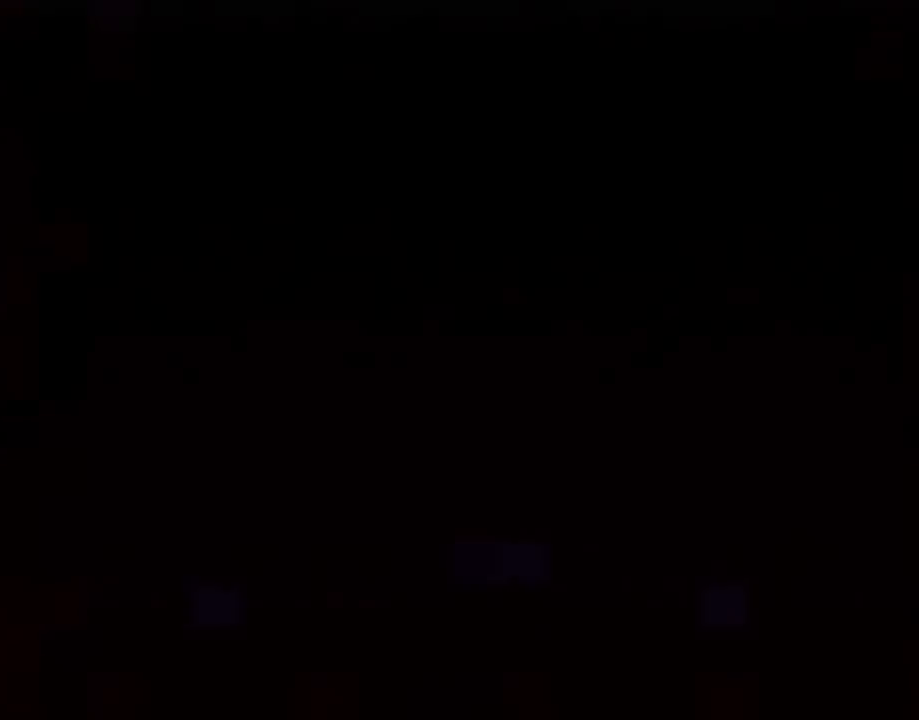
{"buttons": ["Y"], "events": []}
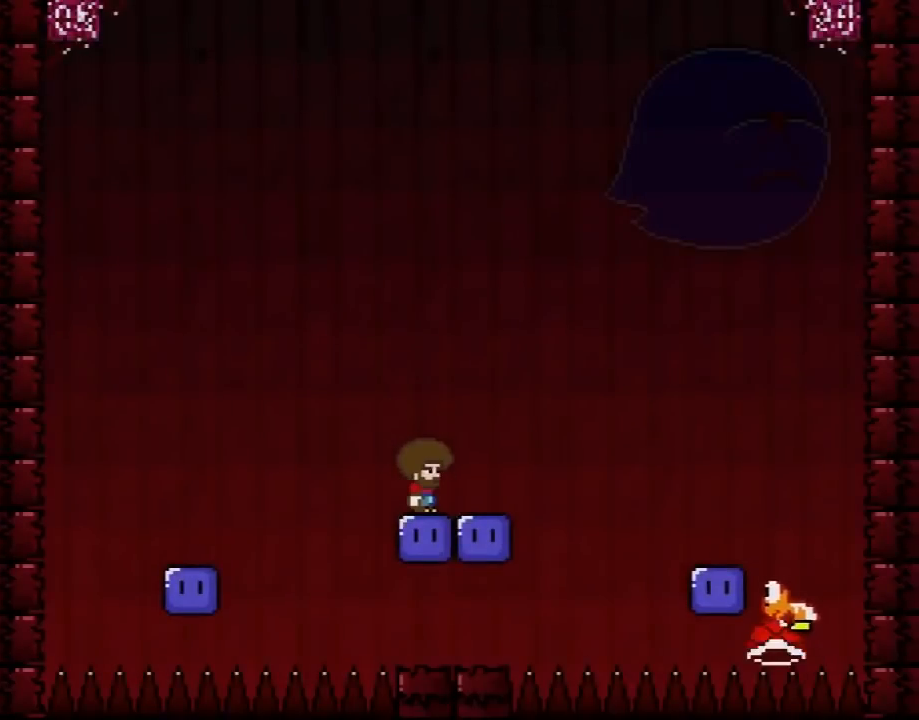
{"buttons": ["Y"], "events": []}
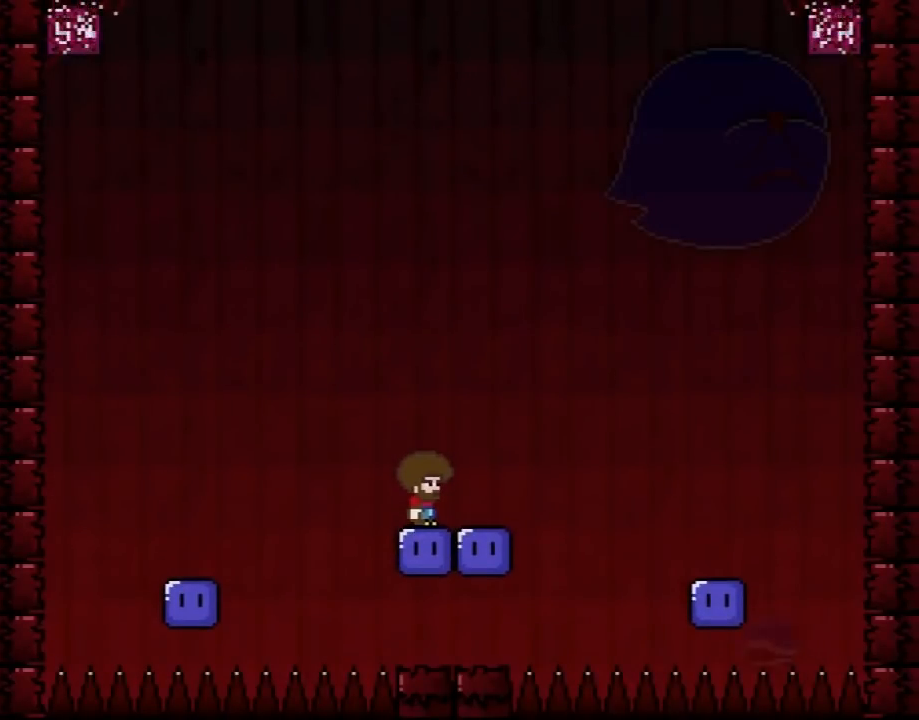
{"buttons": ["Y", "DPAD_RIGHT"], "events": [[467, "DPAD_RIGHT", "down"]]}
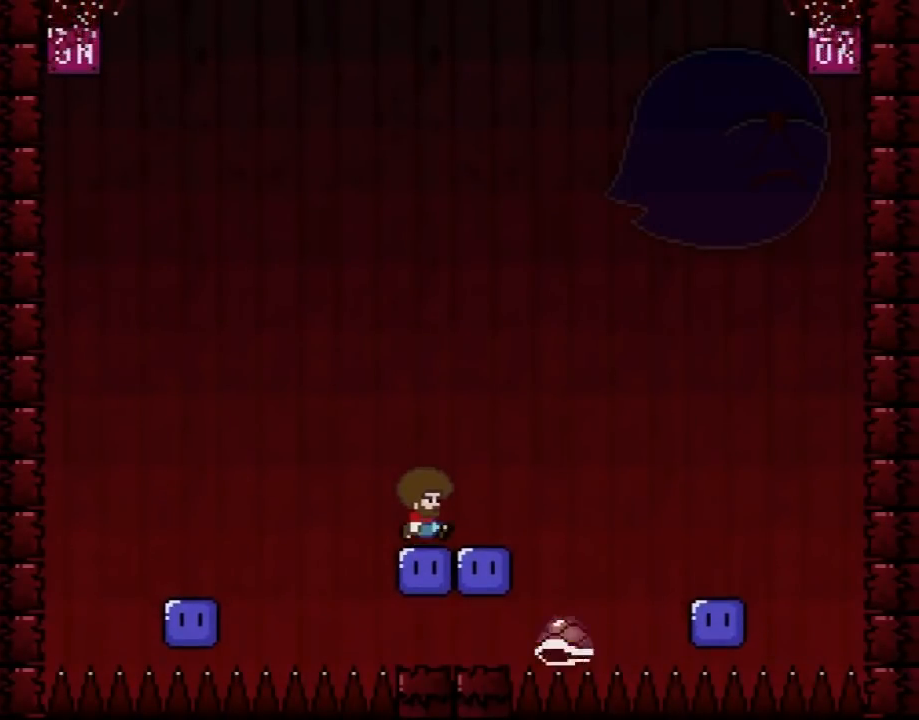
{"buttons": ["Y"], "events": [[50, "DPAD_RIGHT", "up"], [367, "DPAD_RIGHT", "down"], [433, "DPAD_RIGHT", "up"]]}
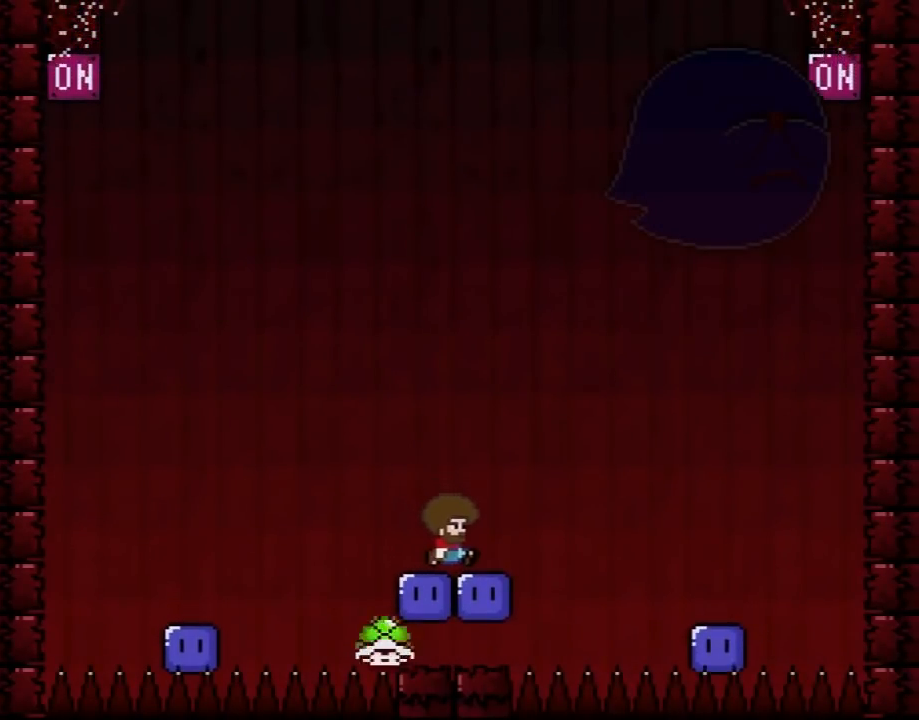
{"buttons": ["Y", "DPAD_LEFT"], "events": [[367, "Y", "up"], [433, "DPAD_LEFT", "down"], [467, "Y", "down"]]}
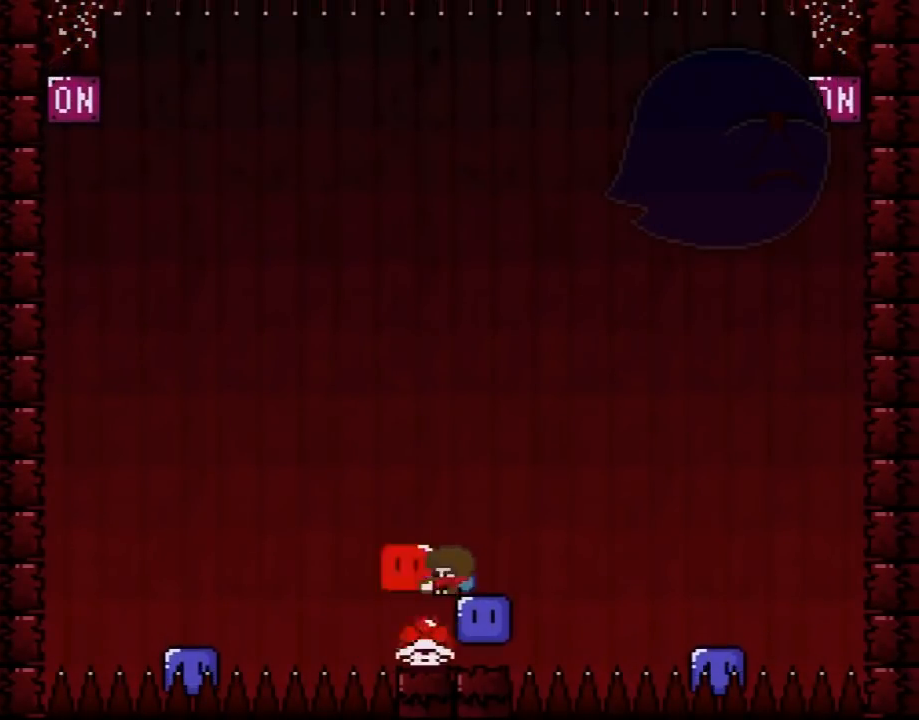
{"buttons": ["Y"], "events": [[17, "DPAD_LEFT", "up"], [150, "DPAD_RIGHT", "down"], [250, "DPAD_RIGHT", "up"]]}
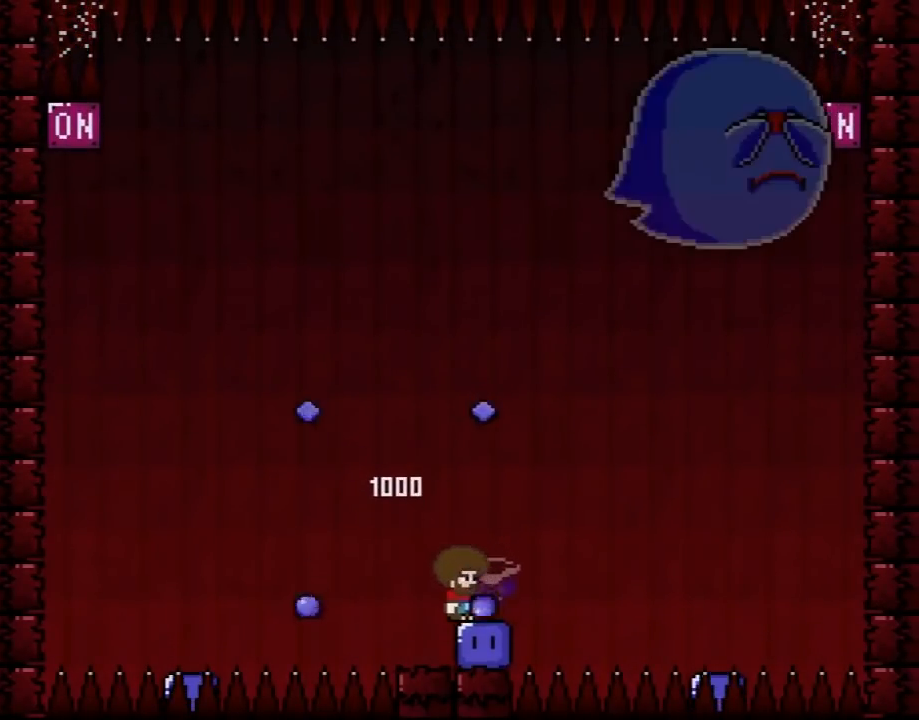
{"buttons": ["Y"], "events": [[50, "Y", "up"], [117, "Y", "down"]]}
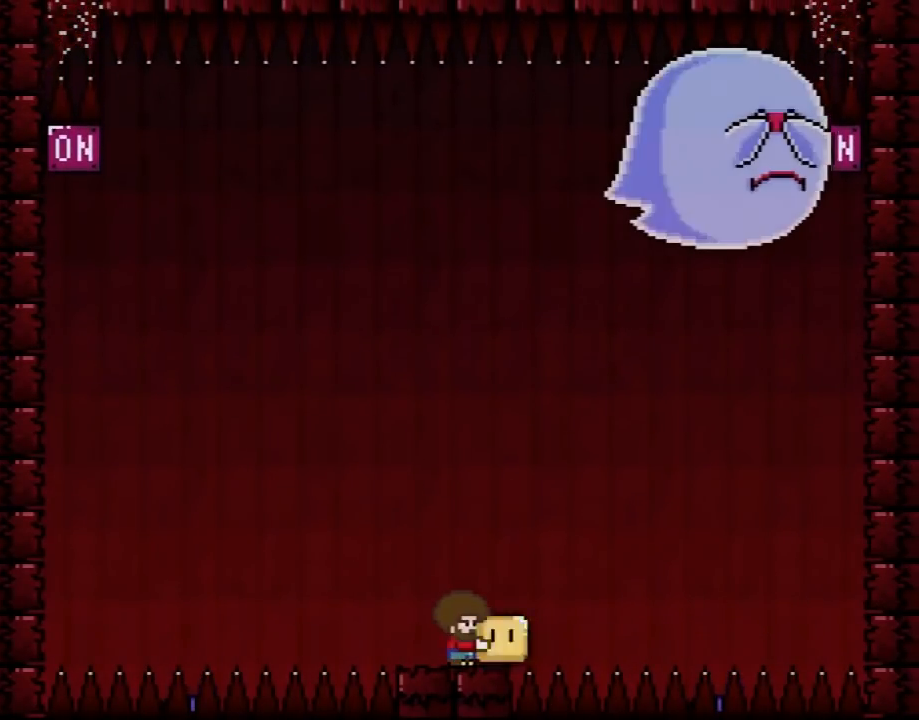
{"buttons": ["Y"], "events": []}
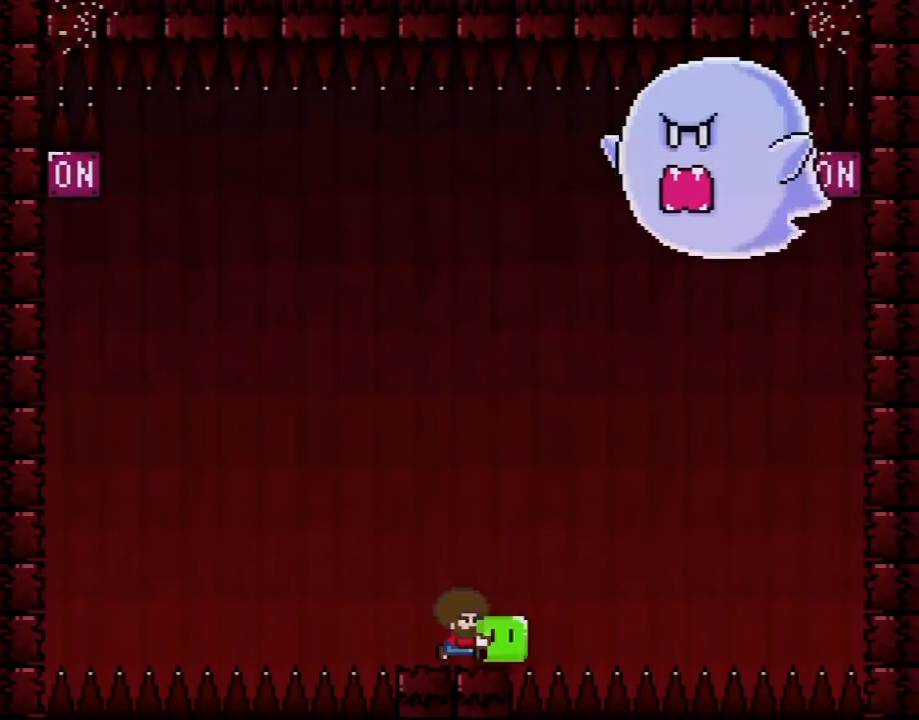
{"buttons": ["B", "Y", "DPAD_UP", "DPAD_LEFT"], "events": [[17, "DPAD_RIGHT", "down"], [17, "DPAD_UP", "down"], [67, "B", "down"], [383, "DPAD_RIGHT", "up"], [383, "Y", "up"], [417, "DPAD_LEFT", "down"], [450, "DPAD_UP", "up"], [483, "DPAD_UP", "down"], [500, "Y", "down"]]}
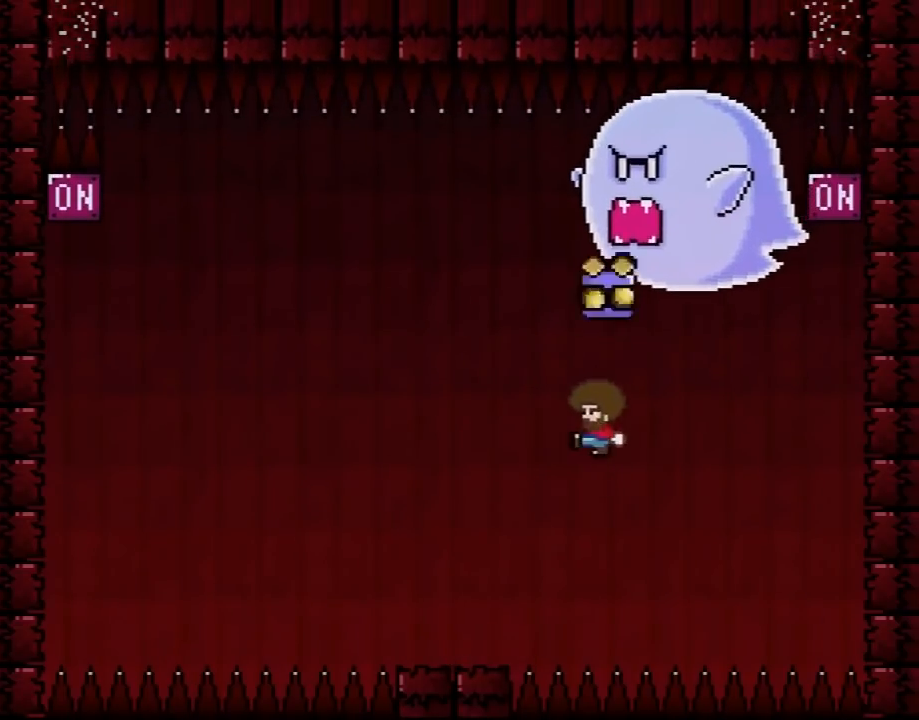
{"buttons": ["B", "Y", "DPAD_UP", "DPAD_LEFT"], "events": []}
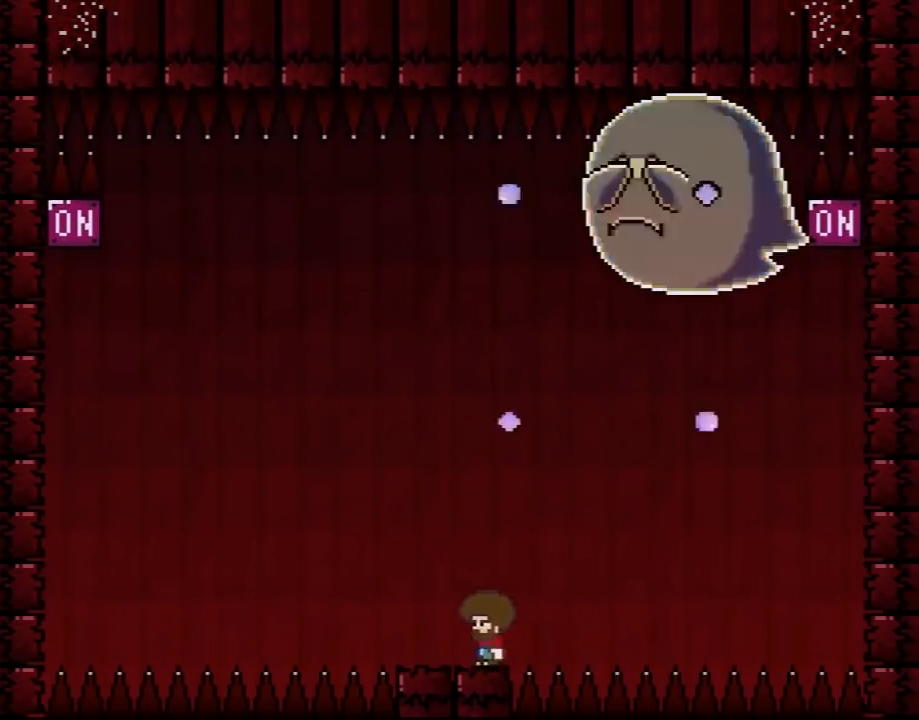
{"buttons": ["B", "Y", "DPAD_RIGHT"], "events": [[100, "B", "up"], [100, "DPAD_LEFT", "up"], [133, "DPAD_RIGHT", "down"], [133, "DPAD_UP", "up"], [233, "B", "down"]]}
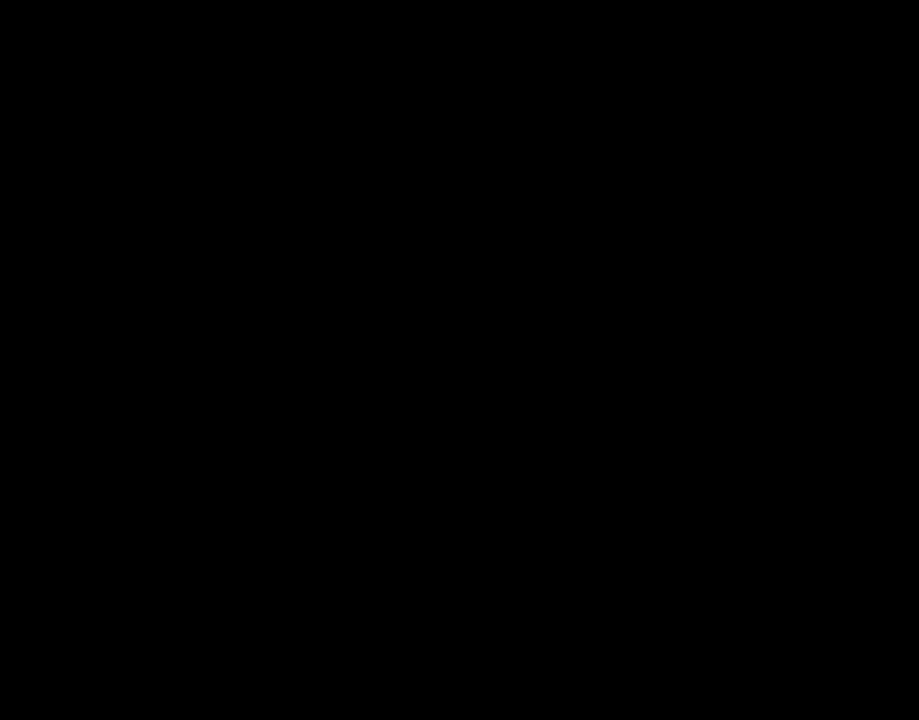
{"buttons": ["Y", "DPAD_RIGHT"], "events": [[133, "B", "up"]]}
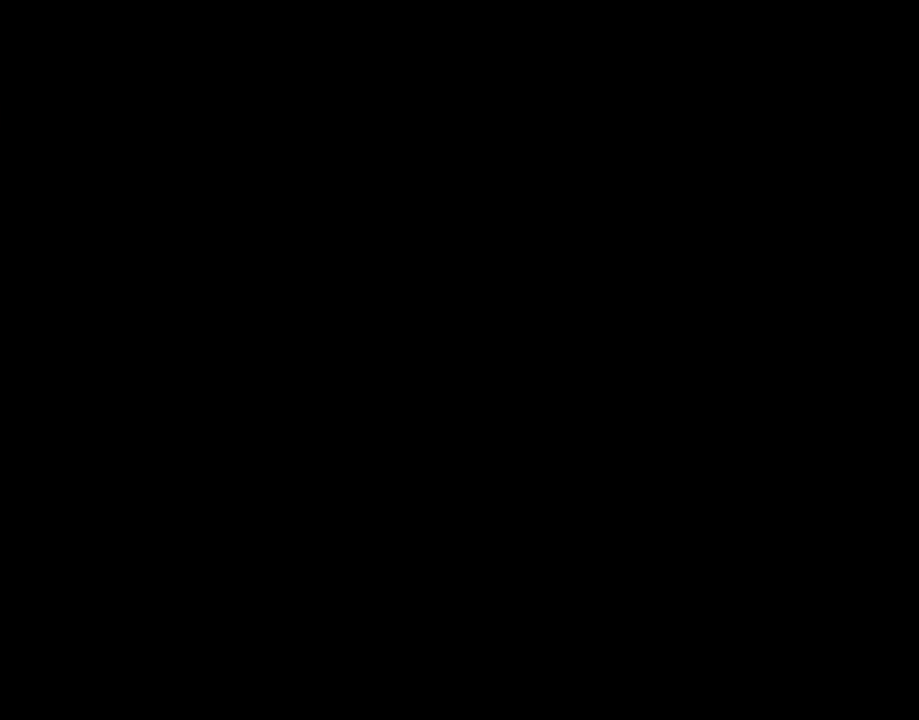
{"buttons": ["Y", "DPAD_RIGHT"], "events": []}
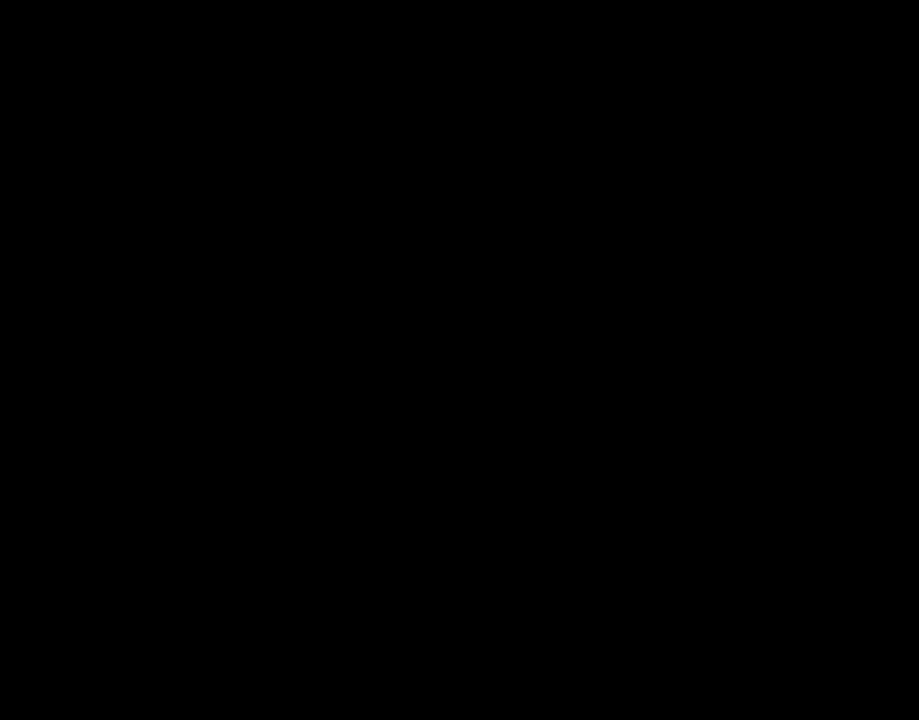
{"buttons": ["Y", "DPAD_RIGHT"], "events": []}
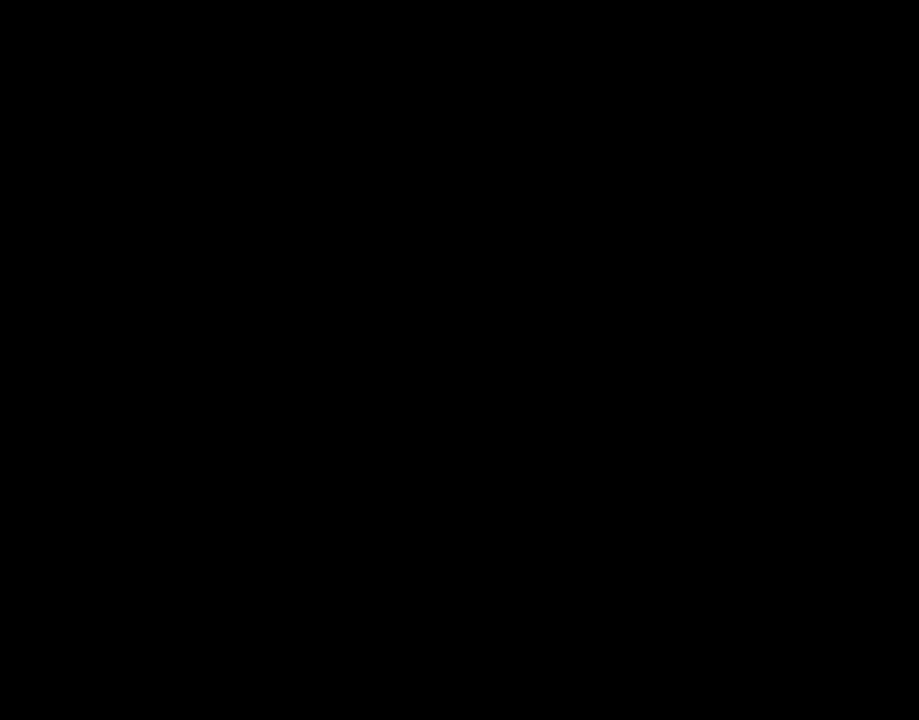
{"buttons": [], "events": [[100, "DPAD_RIGHT", "up"], [167, "Y", "up"]]}
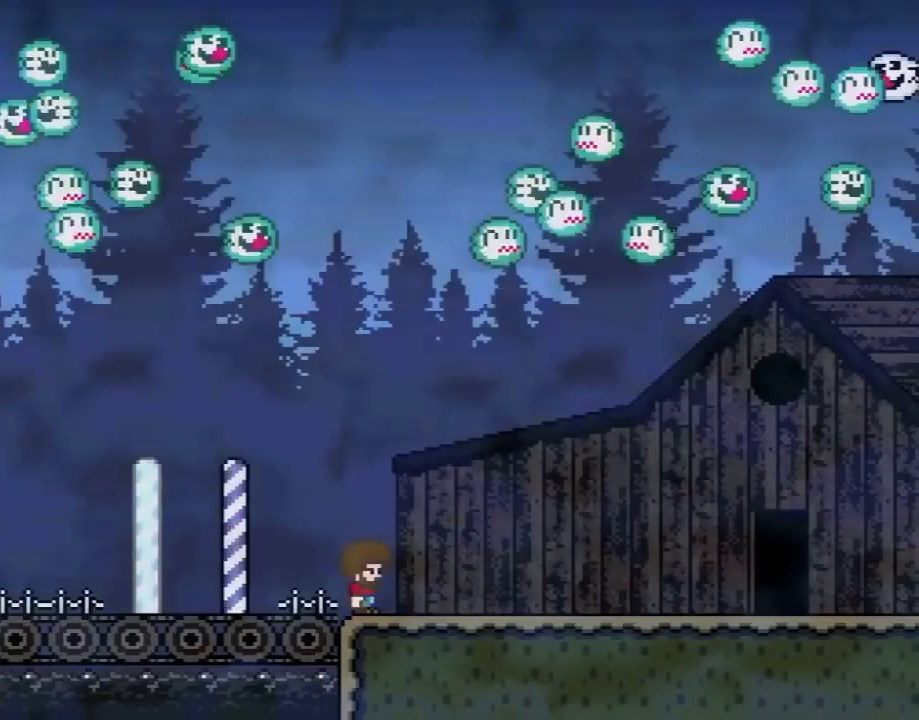
{"buttons": ["Y", "DPAD_RIGHT"], "events": [[100, "DPAD_RIGHT", "down"], [167, "Y", "down"]]}
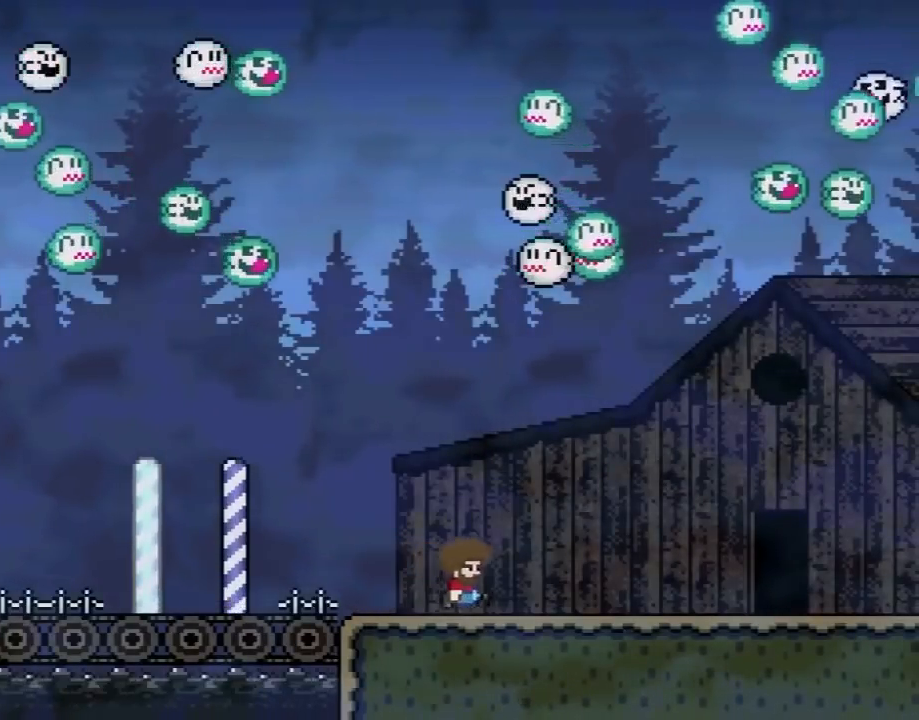
{"buttons": ["Y", "DPAD_RIGHT"], "events": []}
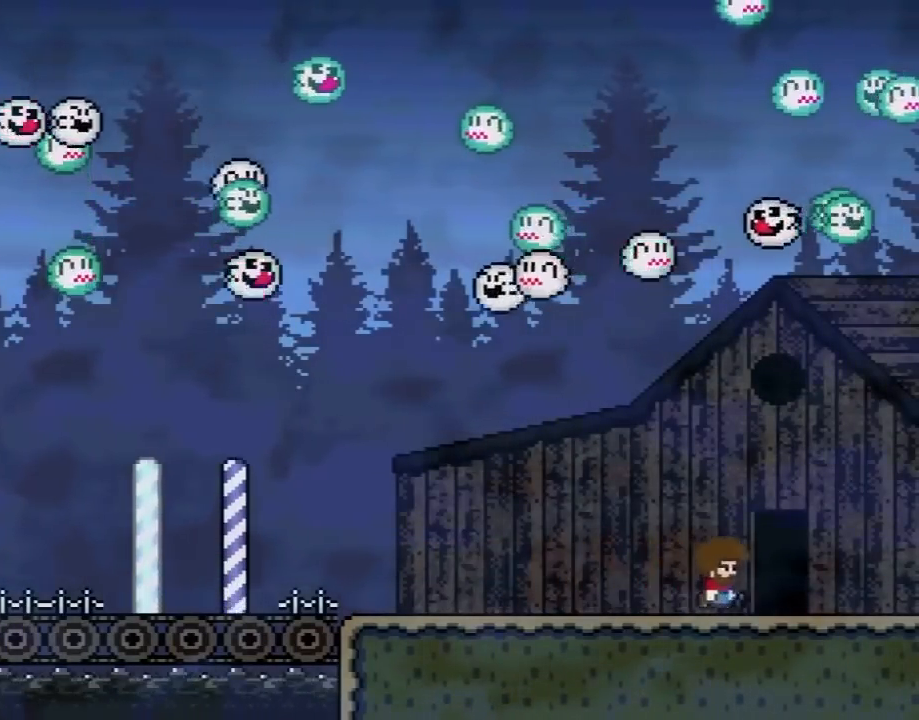
{"buttons": ["Y"], "events": [[17, "DPAD_RIGHT", "up"], [150, "DPAD_UP", "down"], [267, "DPAD_UP", "up"]]}
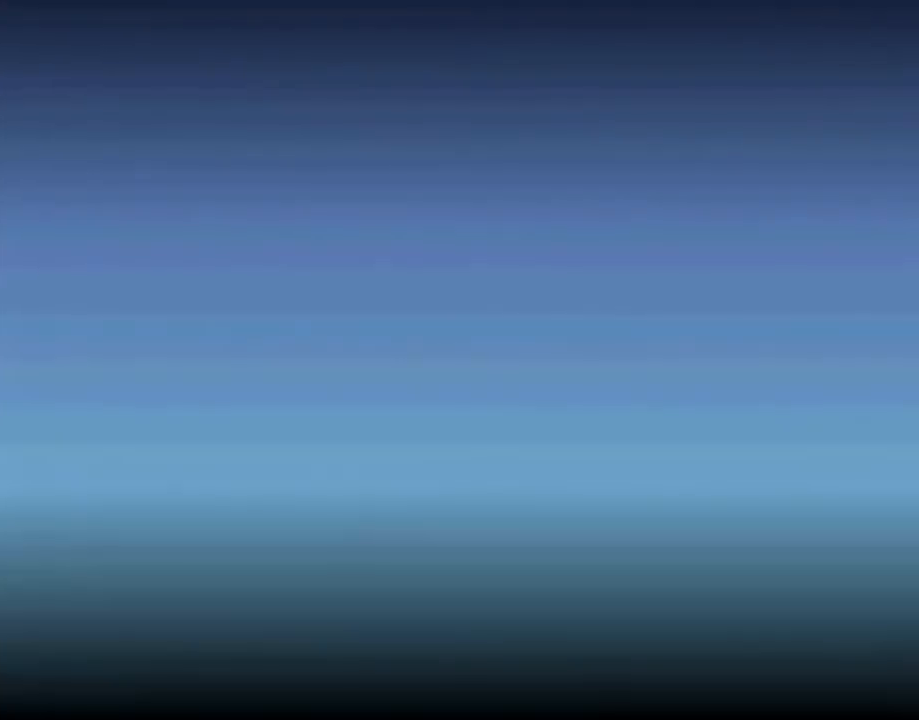
{"buttons": ["Y"], "events": []}